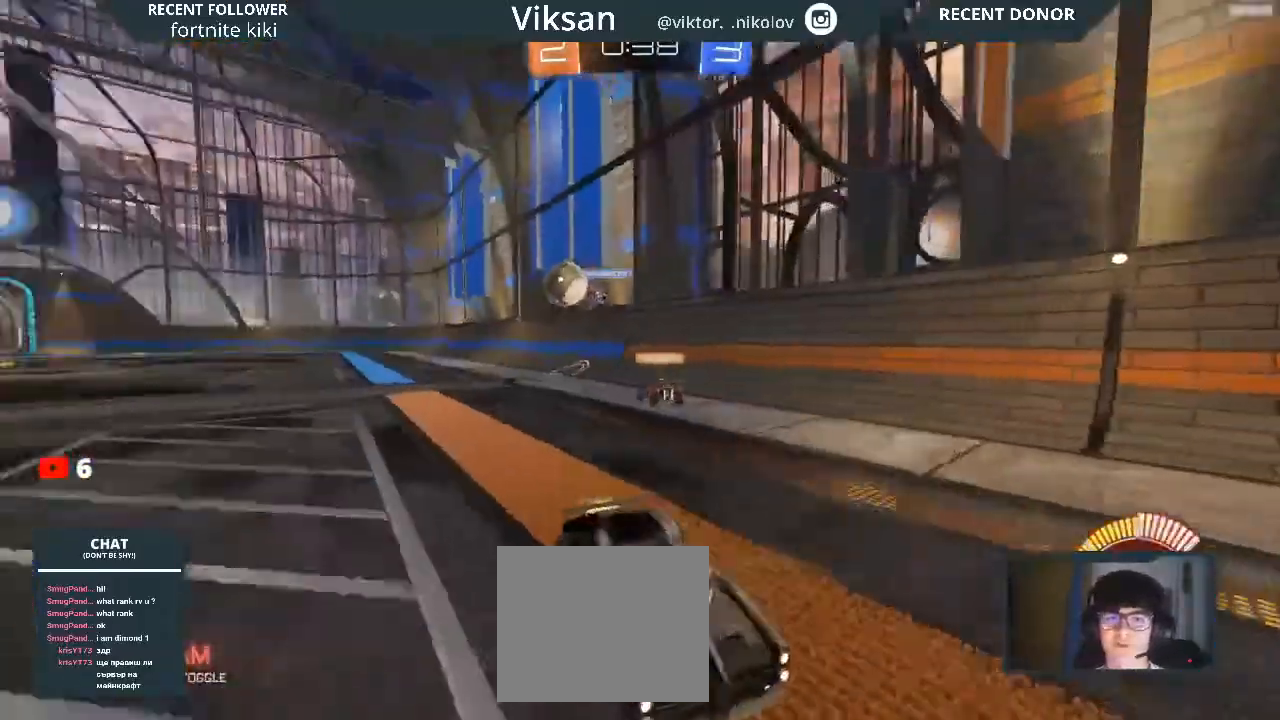
Gameplay with a controller (PlayStation layout); each line is a JSON object with the inputs held at the frame after it. "events" lists button and stick changes between this image and that frame as [ms after this image, input, new state], when the widget could be followed in between.
{"buttons": ["R2"], "left_stick": "center", "right_stick": "center", "events": [[100, "TRIANGLE", "down"], [183, "TRIANGLE", "up"]]}
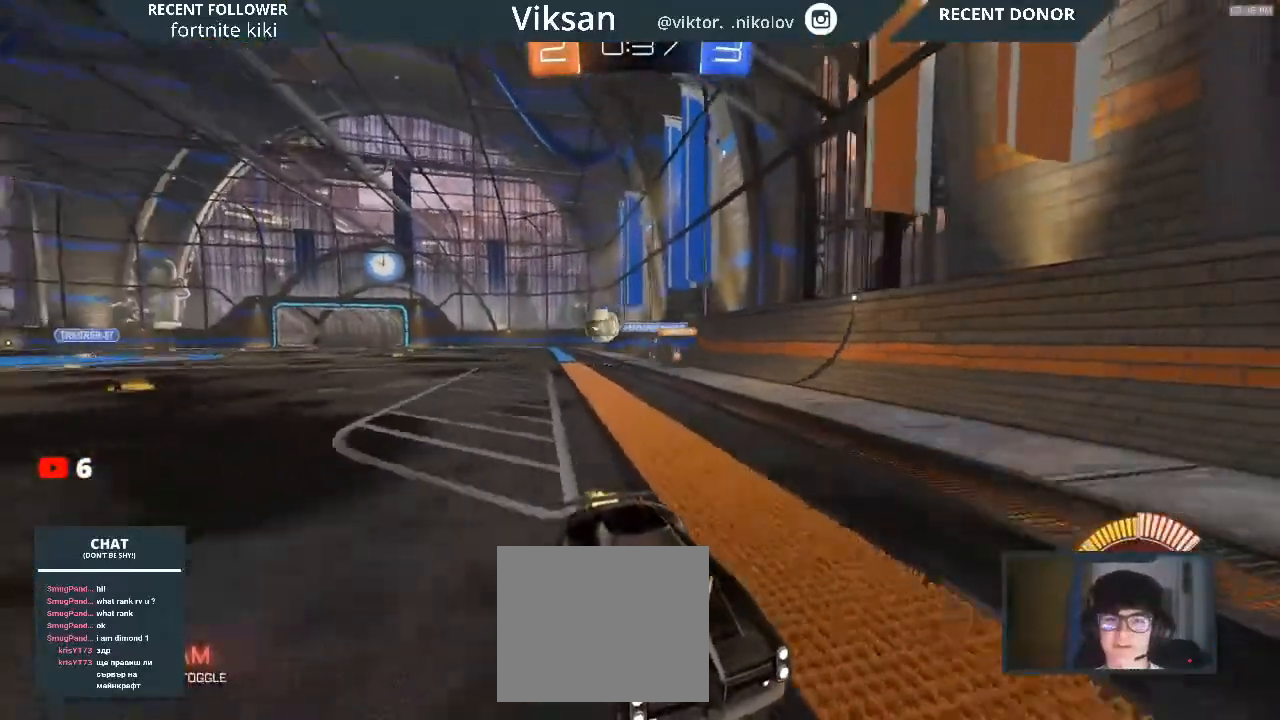
{"buttons": ["R2"], "left_stick": "right", "right_stick": "center", "events": [[100, "left_stick", "right"], [350, "SQUARE", "down"], [400, "SQUARE", "up"]]}
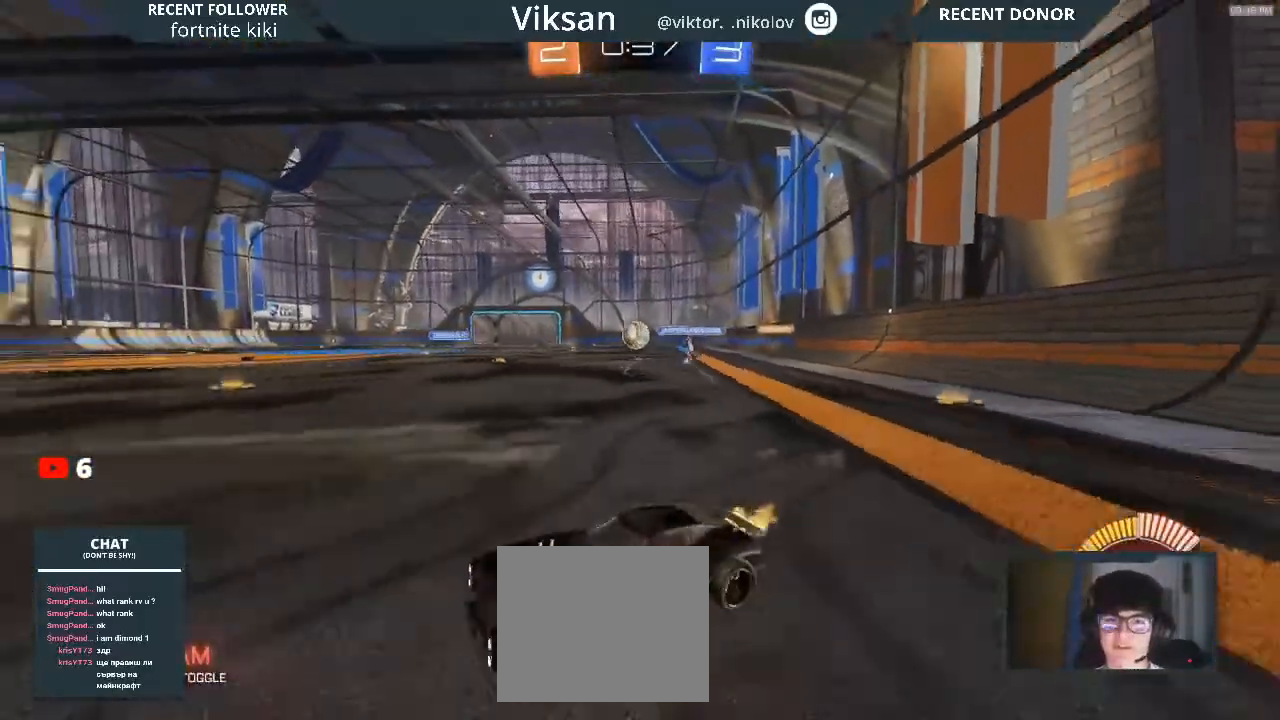
{"buttons": ["R1", "R2"], "left_stick": "right", "right_stick": "center", "events": [[400, "R1", "down"]]}
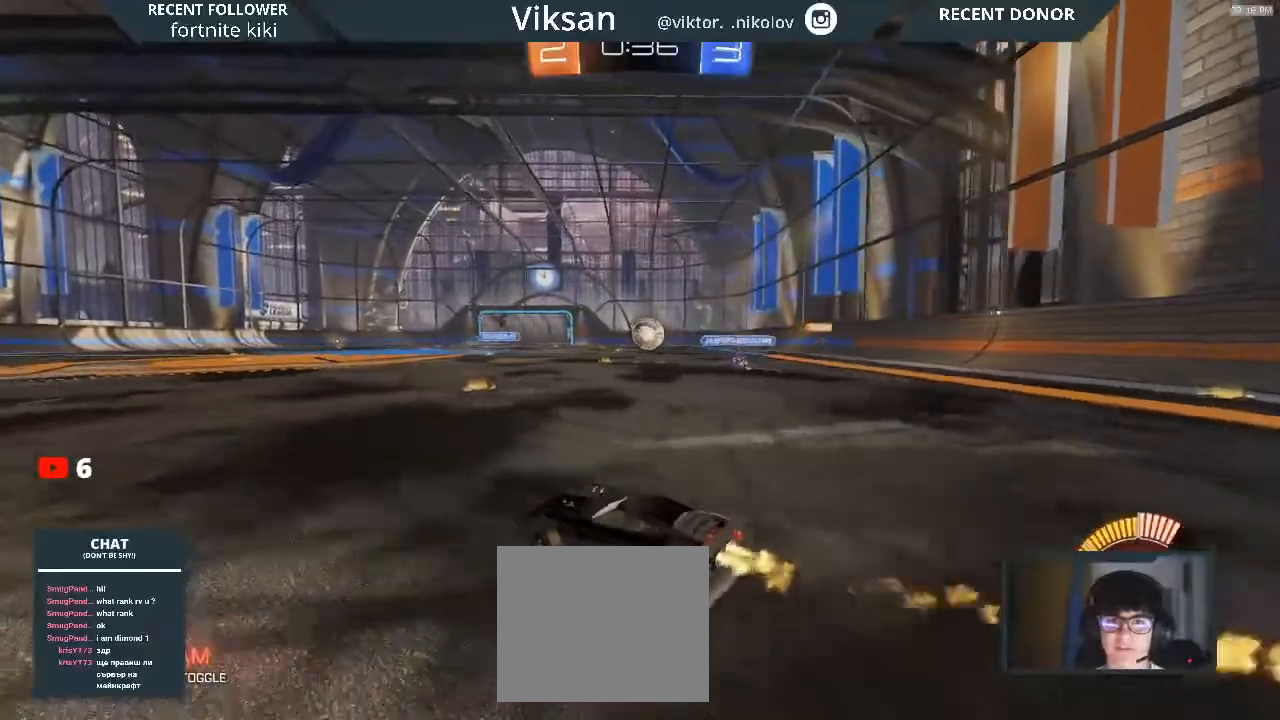
{"buttons": ["R1", "R2"], "left_stick": "center", "right_stick": "center", "events": [[250, "left_stick", "center"]]}
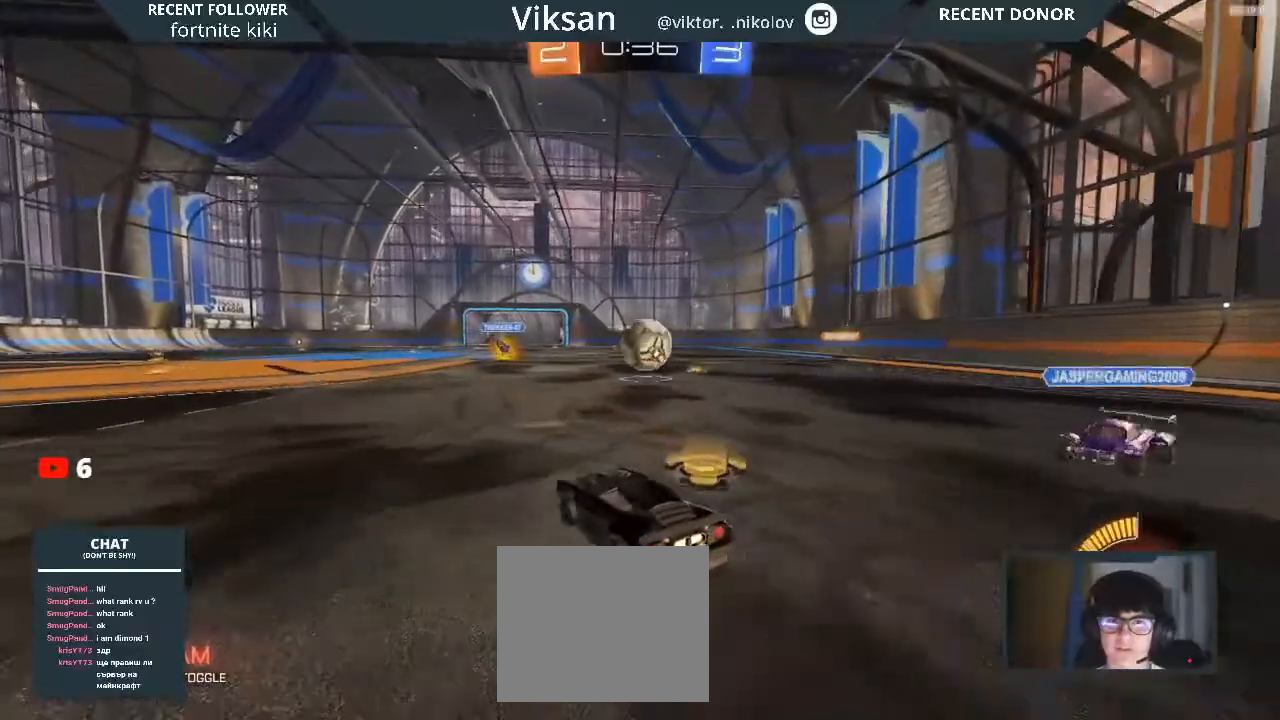
{"buttons": ["R1", "R2"], "left_stick": "left", "right_stick": "center", "events": [[67, "R1", "up"], [233, "left_stick", "right"], [400, "left_stick", "center"], [483, "R1", "down"], [483, "left_stick", "left"]]}
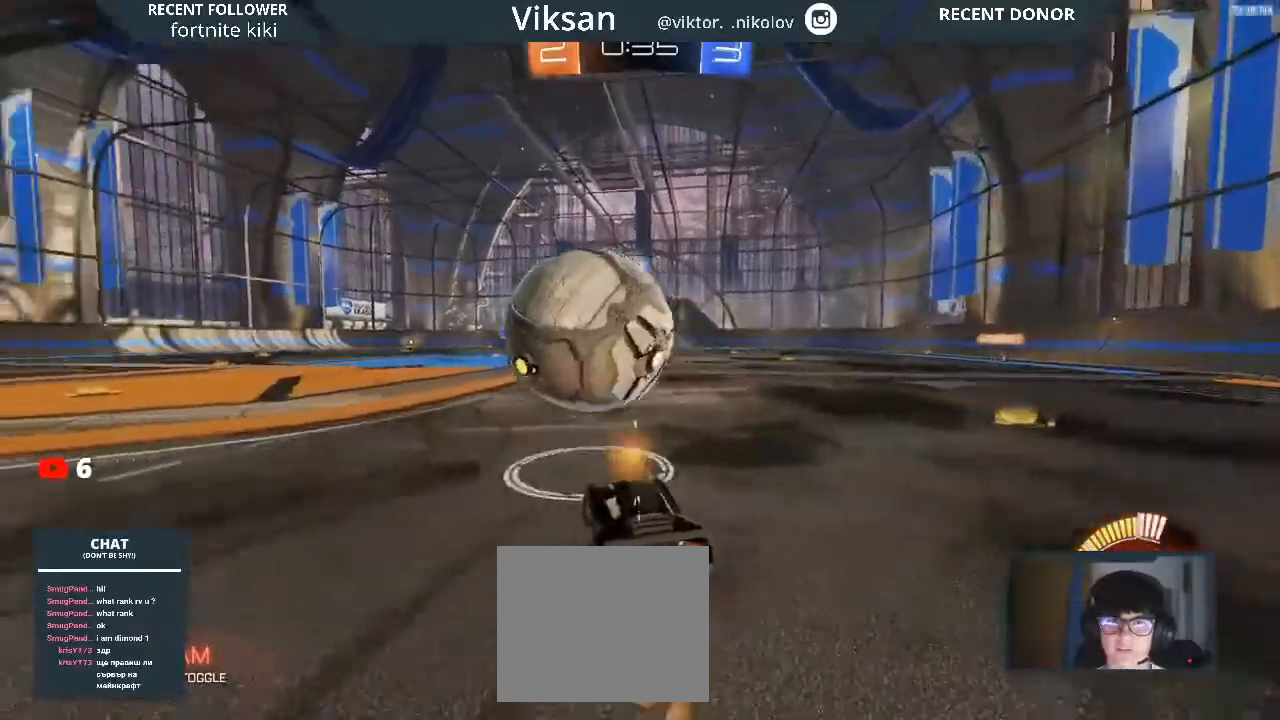
{"buttons": ["R1", "R2"], "left_stick": "right", "right_stick": "center", "events": [[217, "left_stick", "center"], [467, "left_stick", "right"]]}
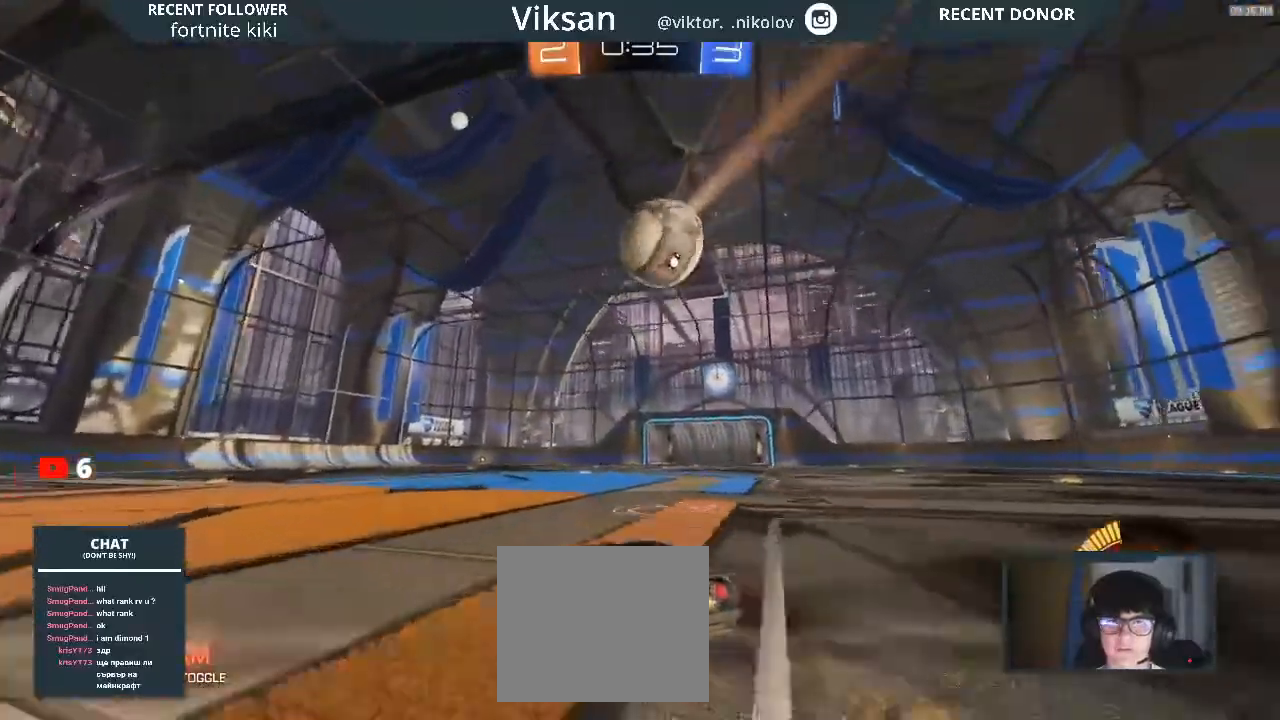
{"buttons": ["CROSS", "L1", "R2"], "left_stick": "left", "right_stick": "center", "events": [[233, "CROSS", "down"], [233, "left_stick", "down-right"], [367, "L1", "down"], [367, "R1", "up"], [367, "left_stick", "left"]]}
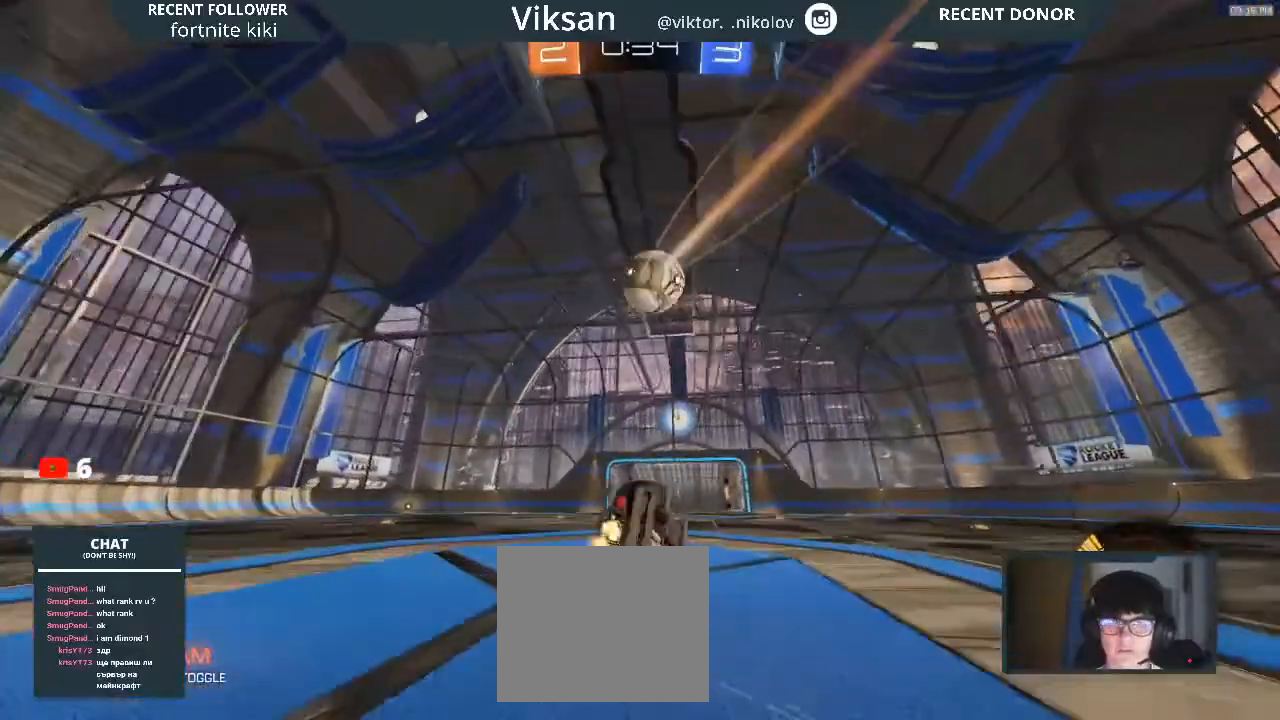
{"buttons": ["R2"], "left_stick": "left", "right_stick": "center", "events": [[117, "CROSS", "up"], [267, "L1", "up"]]}
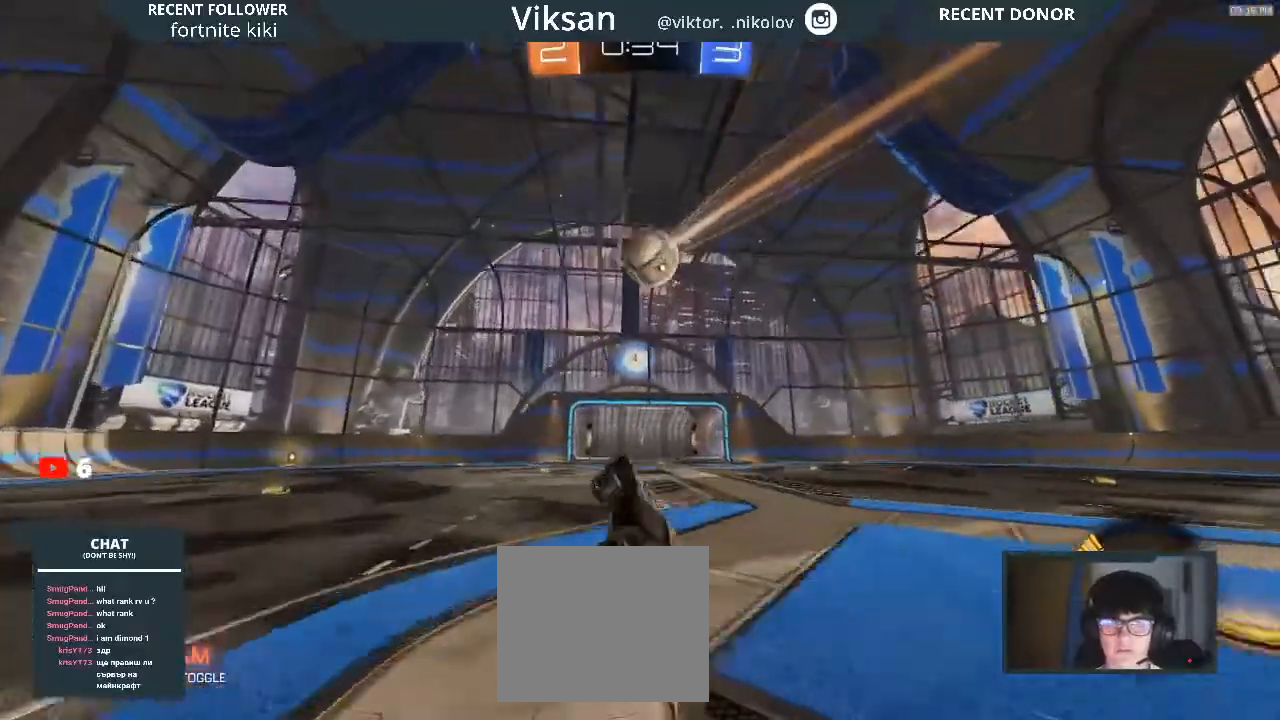
{"buttons": [], "left_stick": "left", "right_stick": "center", "events": [[233, "left_stick", "center"], [283, "R2", "up"], [350, "left_stick", "left"]]}
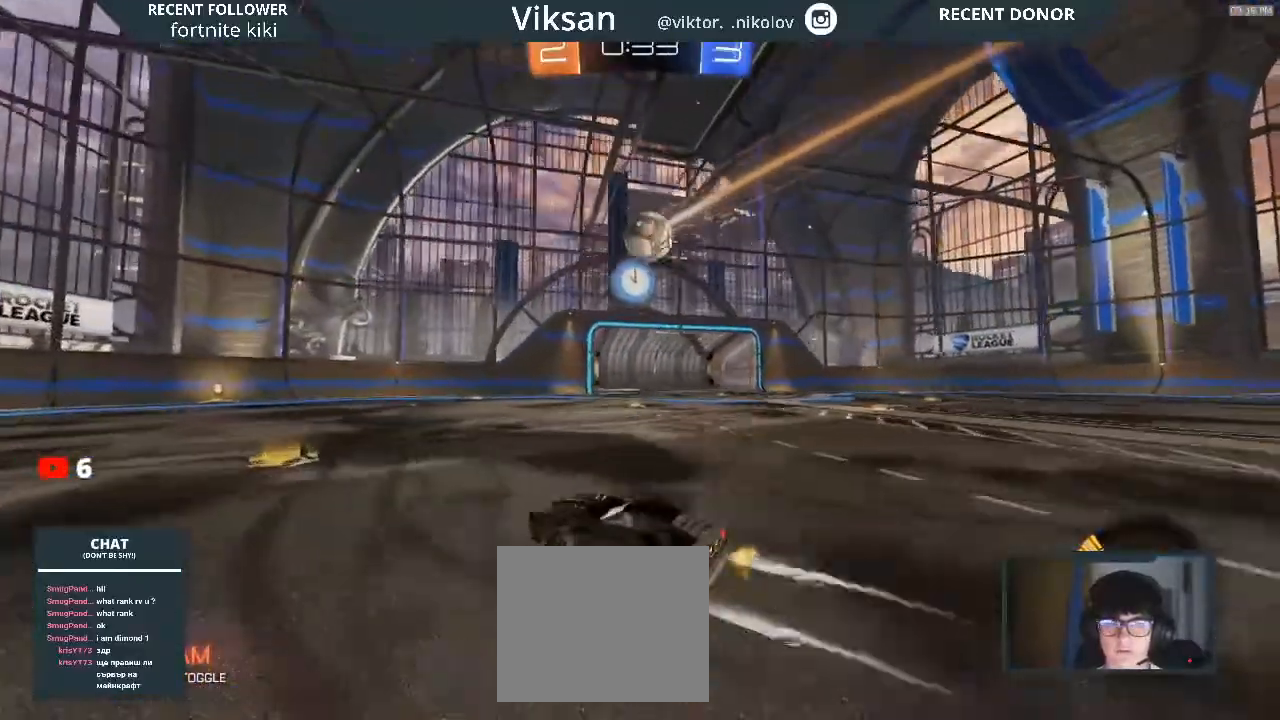
{"buttons": ["L2"], "left_stick": "right", "right_stick": "center", "events": [[400, "left_stick", "center"], [467, "left_stick", "right"], [483, "L2", "down"]]}
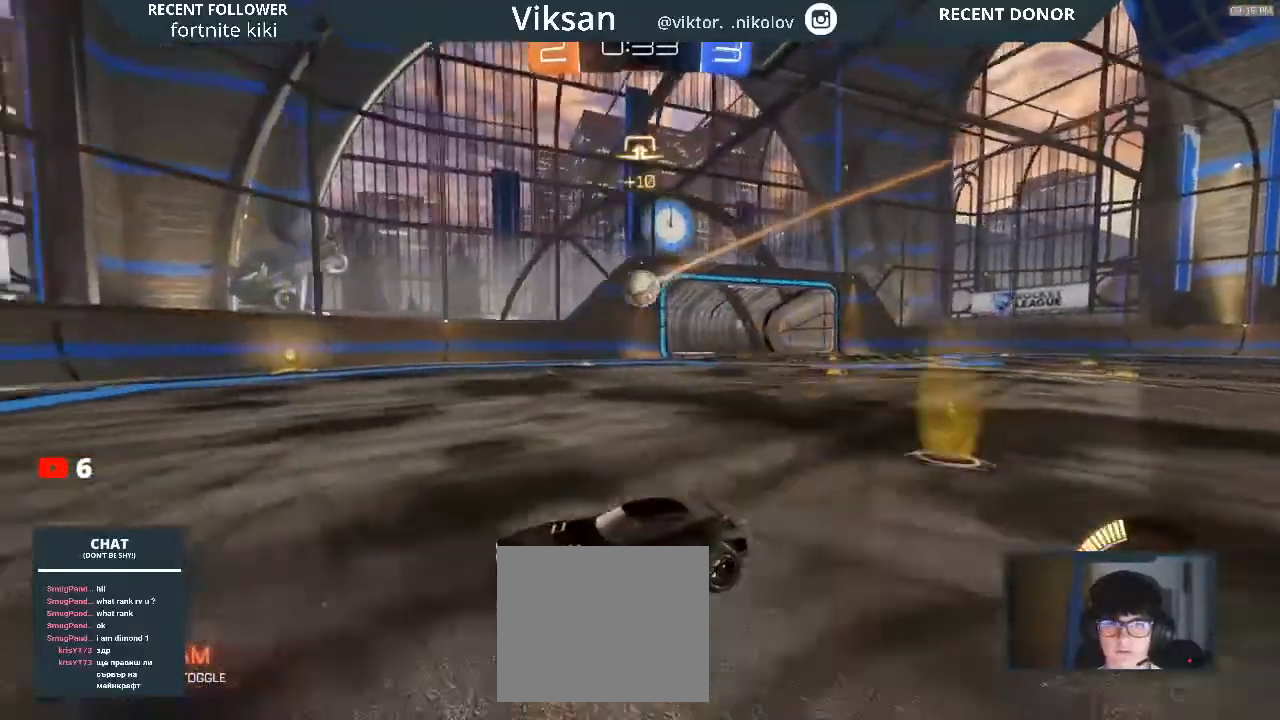
{"buttons": ["L2"], "left_stick": "right", "right_stick": "center", "events": [[267, "SQUARE", "down"], [333, "SQUARE", "up"]]}
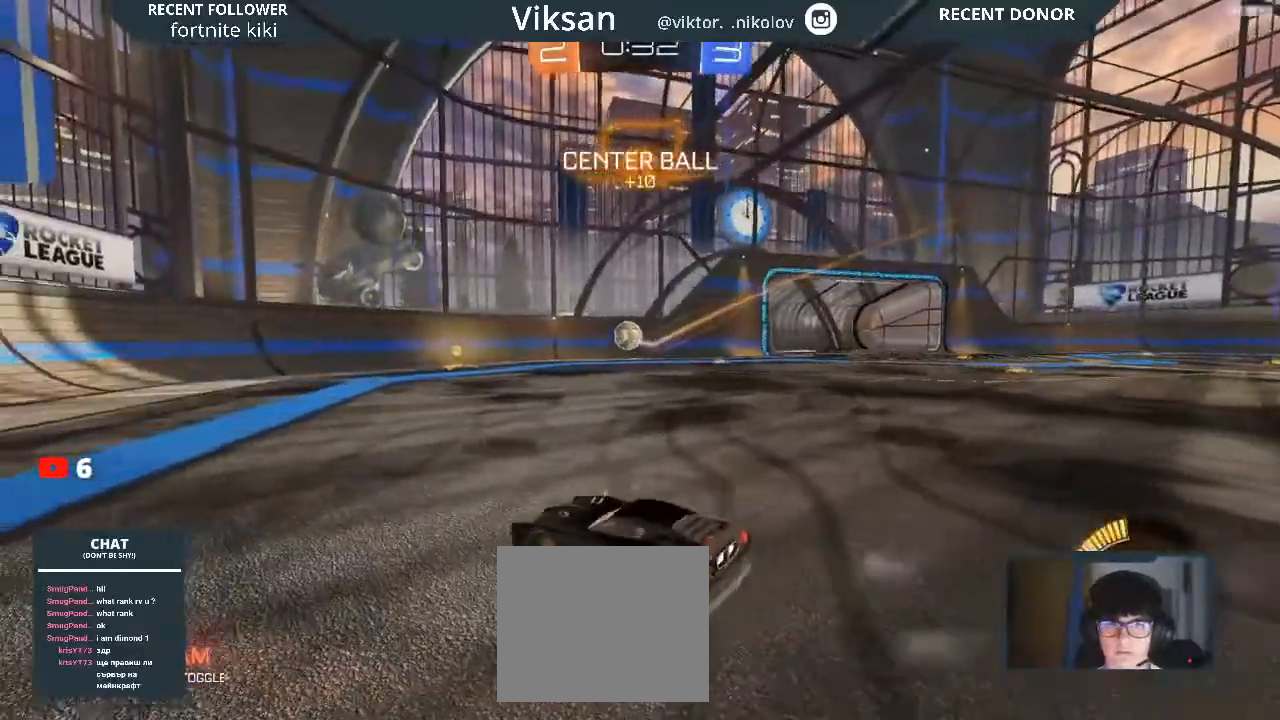
{"buttons": ["R2"], "left_stick": "center", "right_stick": "center", "events": [[17, "L2", "up"], [133, "R2", "down"], [133, "left_stick", "center"], [317, "left_stick", "left"], [450, "left_stick", "center"]]}
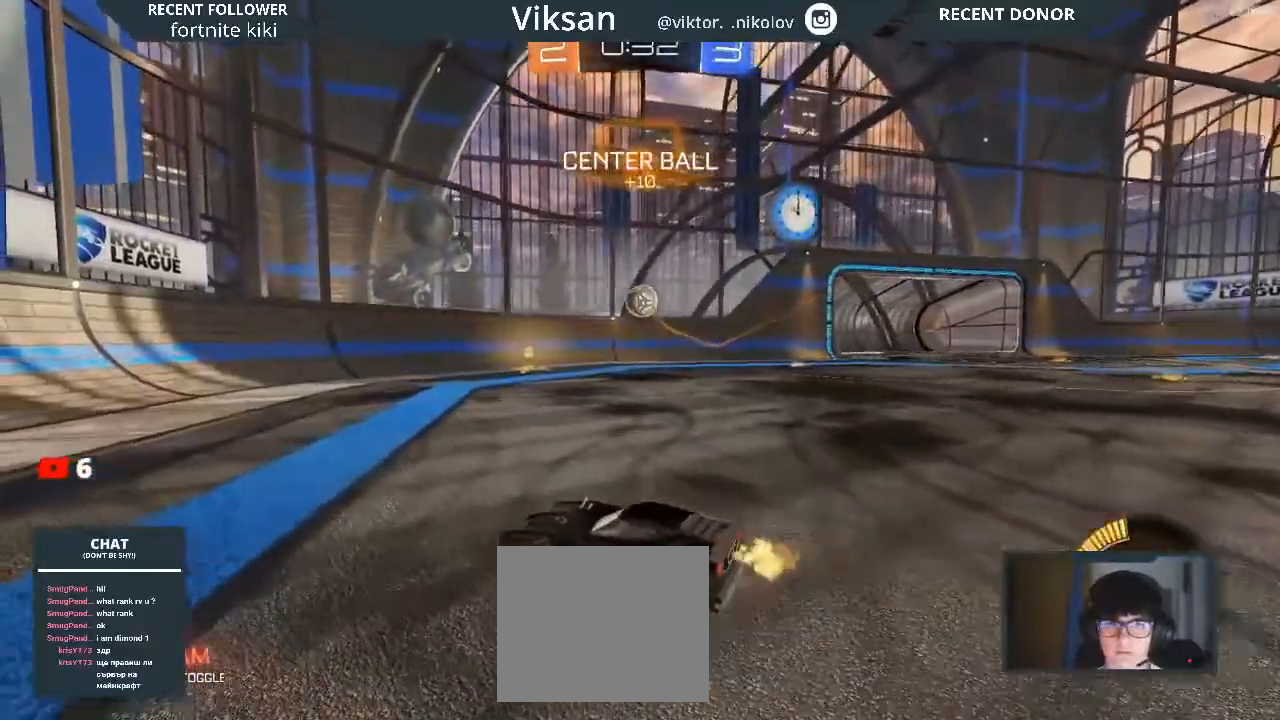
{"buttons": ["R2"], "left_stick": "center", "right_stick": "center", "events": [[50, "left_stick", "right"], [217, "left_stick", "center"], [417, "left_stick", "right"], [467, "left_stick", "center"]]}
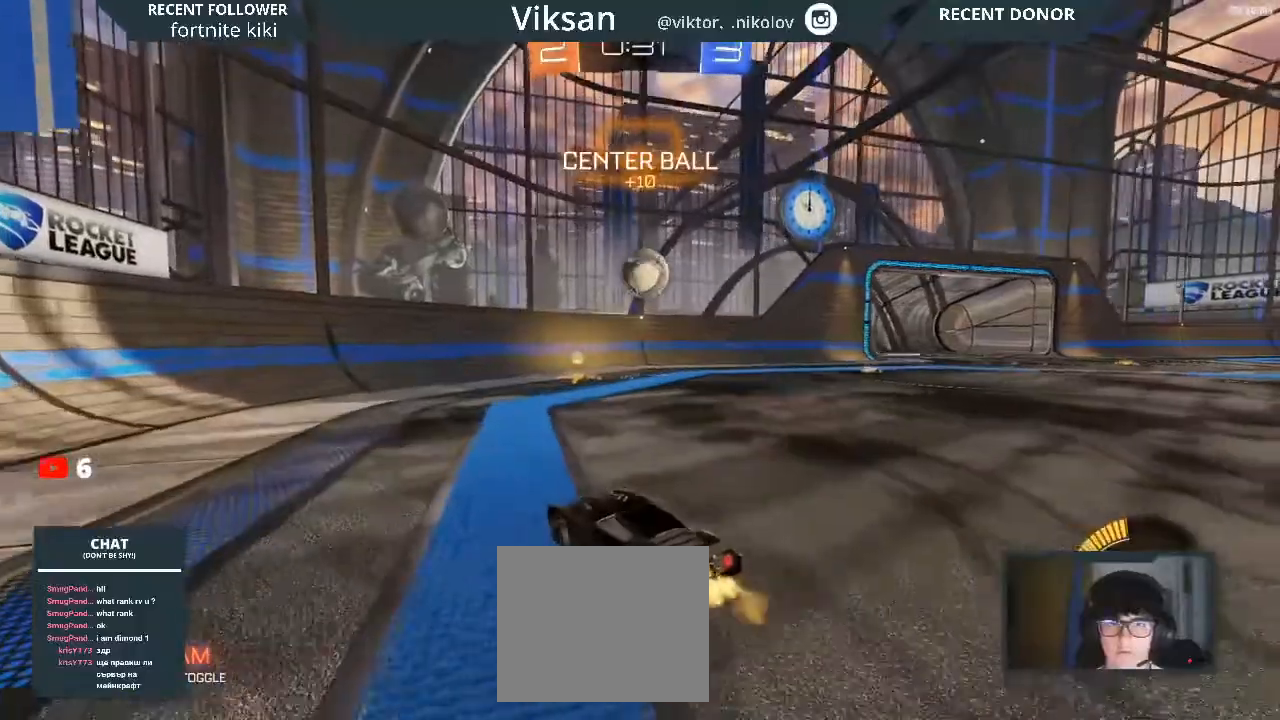
{"buttons": ["R2"], "left_stick": "center", "right_stick": "center", "events": [[83, "left_stick", "left"], [117, "R2", "up"], [150, "L2", "down"], [233, "R2", "down"], [233, "left_stick", "center"], [333, "L2", "up"]]}
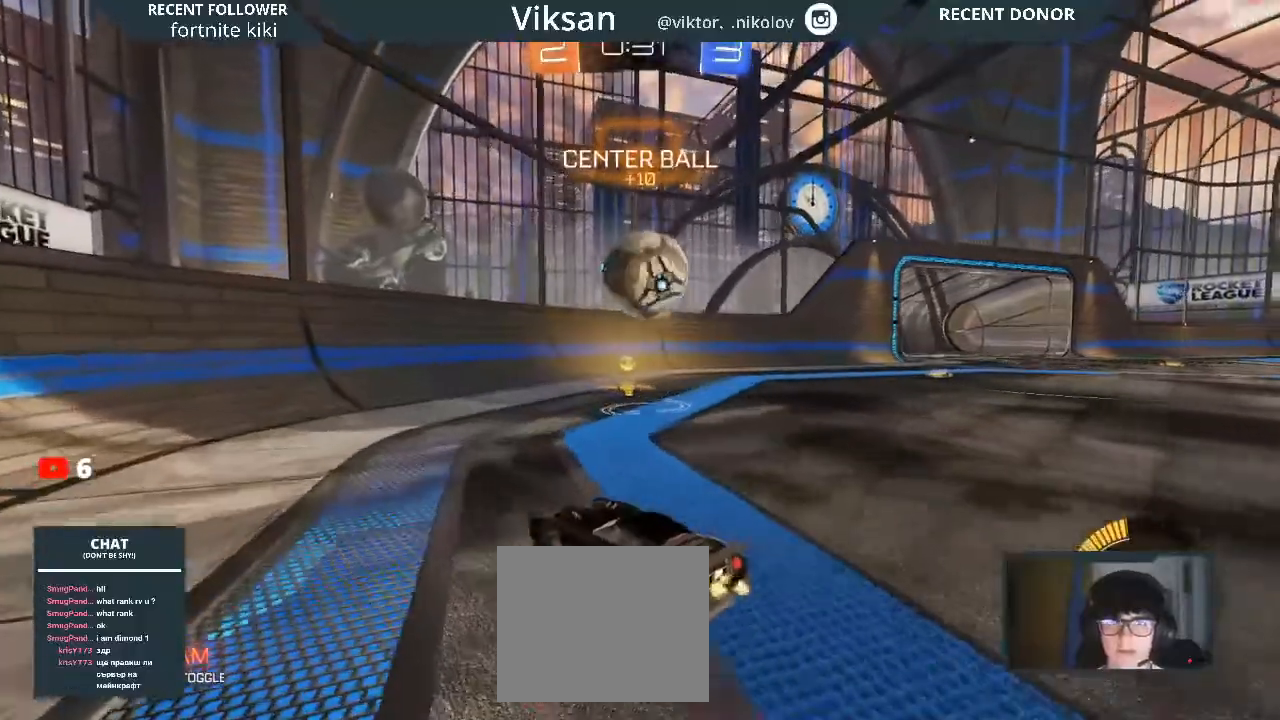
{"buttons": [], "left_stick": "right", "right_stick": "center", "events": [[200, "left_stick", "right"], [283, "left_stick", "center"], [450, "R2", "up"], [450, "left_stick", "right"]]}
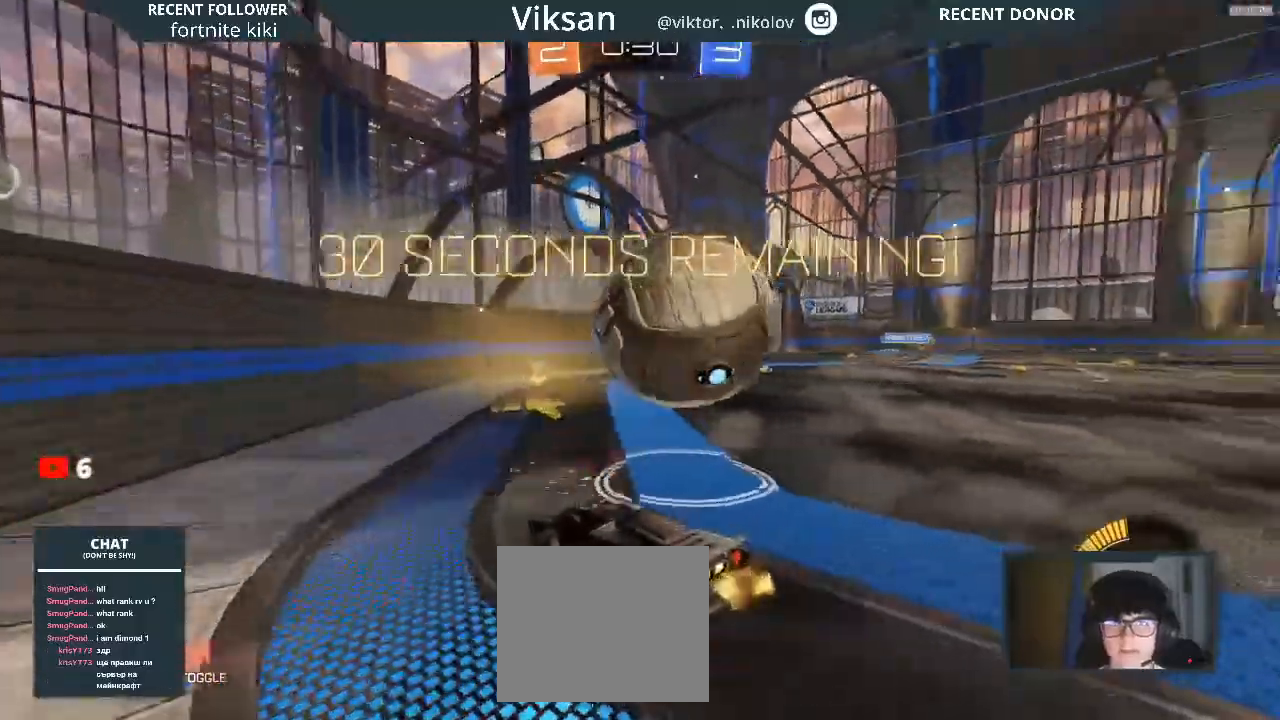
{"buttons": ["R1", "R2"], "left_stick": "center", "right_stick": "center", "events": [[150, "R2", "down"], [317, "R1", "down"], [317, "left_stick", "center"]]}
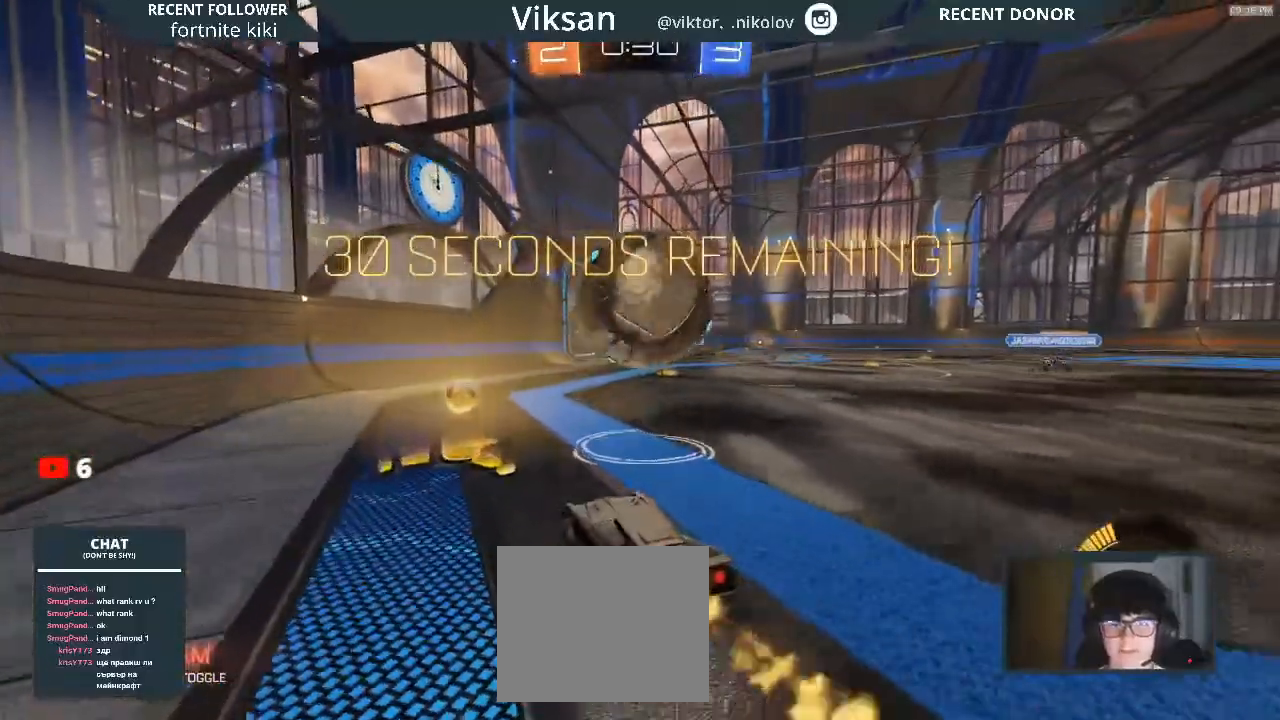
{"buttons": ["R1", "R2"], "left_stick": "right", "right_stick": "center", "events": [[17, "left_stick", "right"], [67, "left_stick", "center"], [300, "left_stick", "right"], [400, "left_stick", "center"], [500, "left_stick", "right"]]}
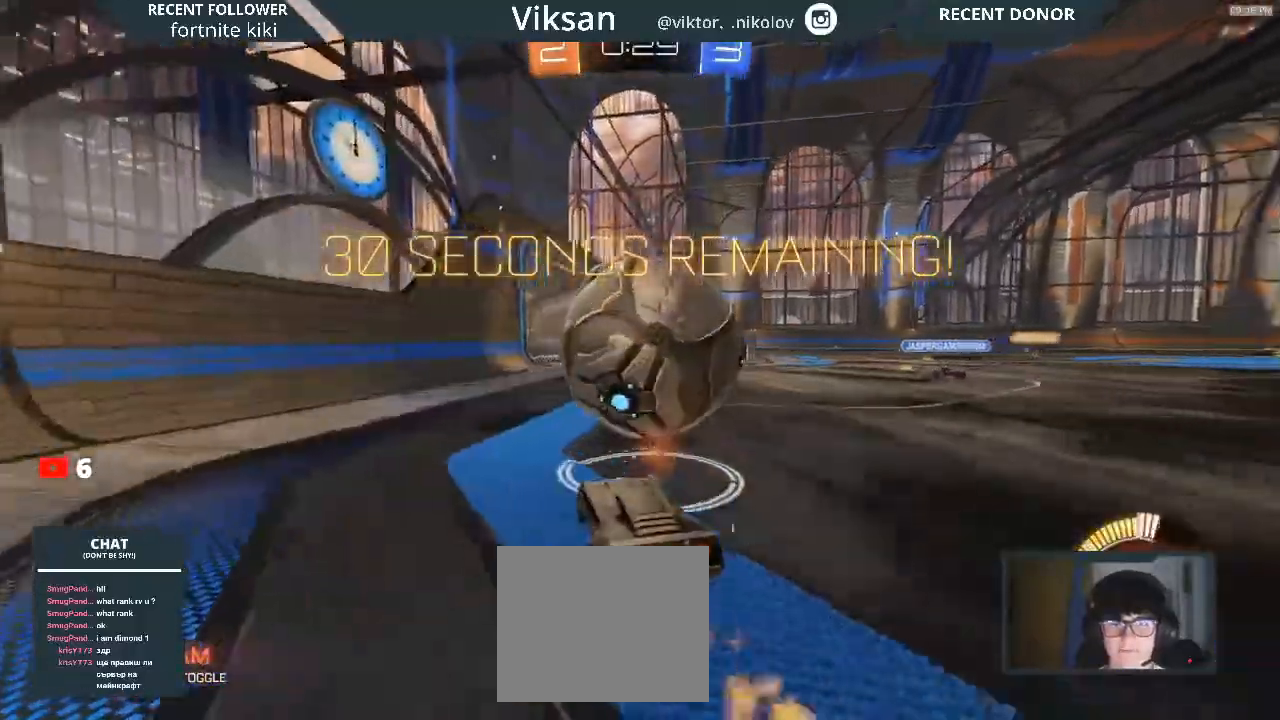
{"buttons": ["CROSS", "L1", "R1", "R2"], "left_stick": "down-left", "right_stick": "center", "events": [[367, "CROSS", "down"], [400, "L1", "down"], [433, "left_stick", "left"], [500, "left_stick", "down-left"]]}
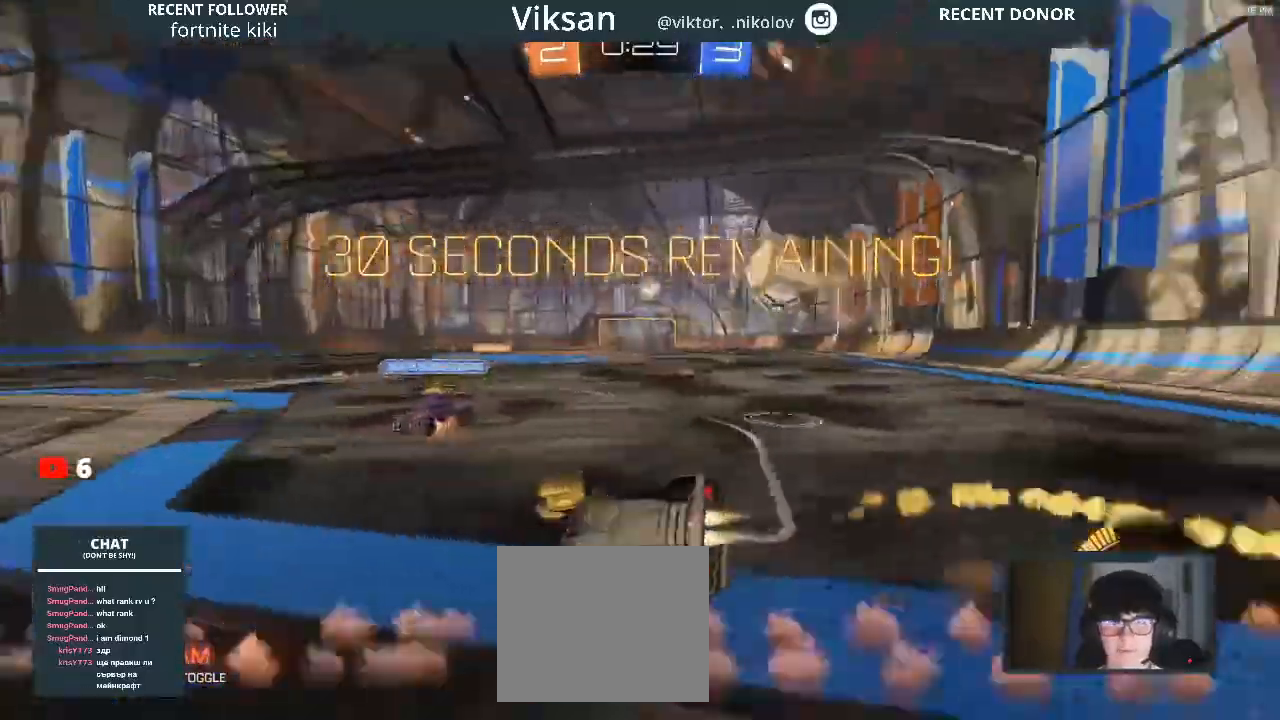
{"buttons": ["R2"], "left_stick": "left", "right_stick": "center", "events": [[217, "CROSS", "up"], [267, "L1", "up"], [283, "TRIANGLE", "down"], [300, "L1", "down"], [300, "left_stick", "left"], [333, "R1", "up"], [417, "TRIANGLE", "up"], [483, "L1", "up"]]}
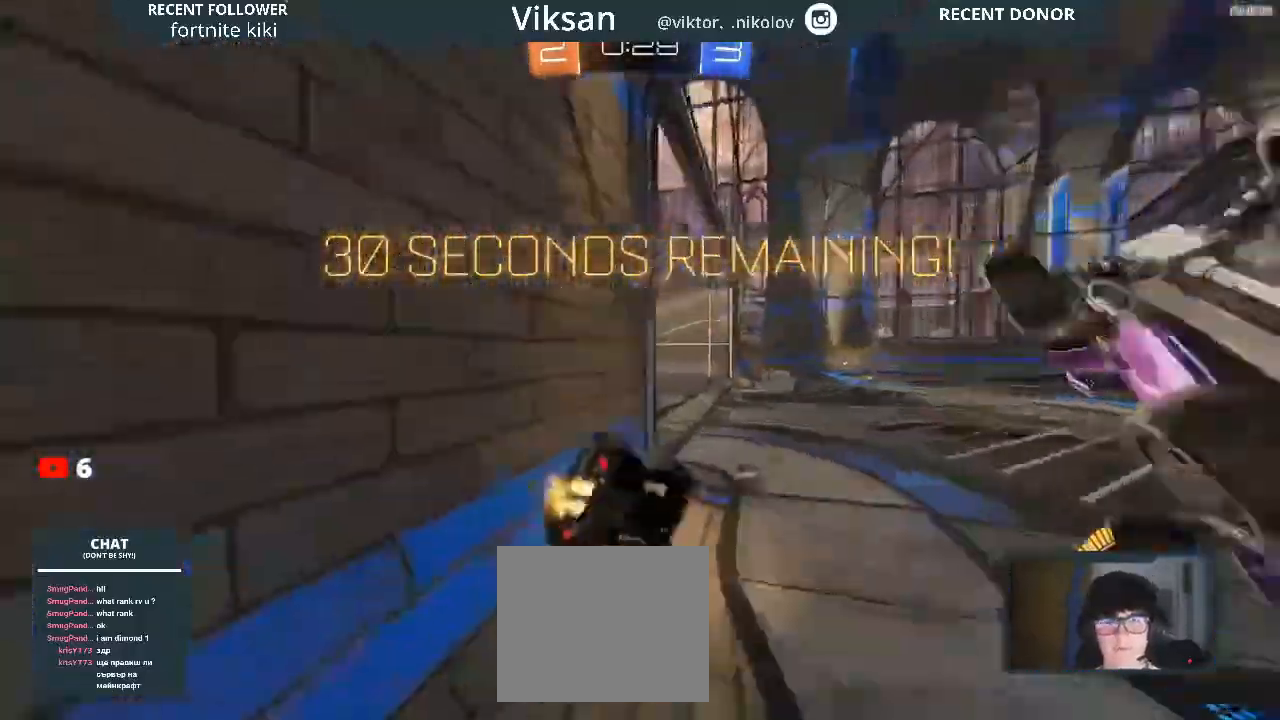
{"buttons": ["R1", "R2"], "left_stick": "center", "right_stick": "center", "events": [[50, "R1", "down"], [333, "left_stick", "center"]]}
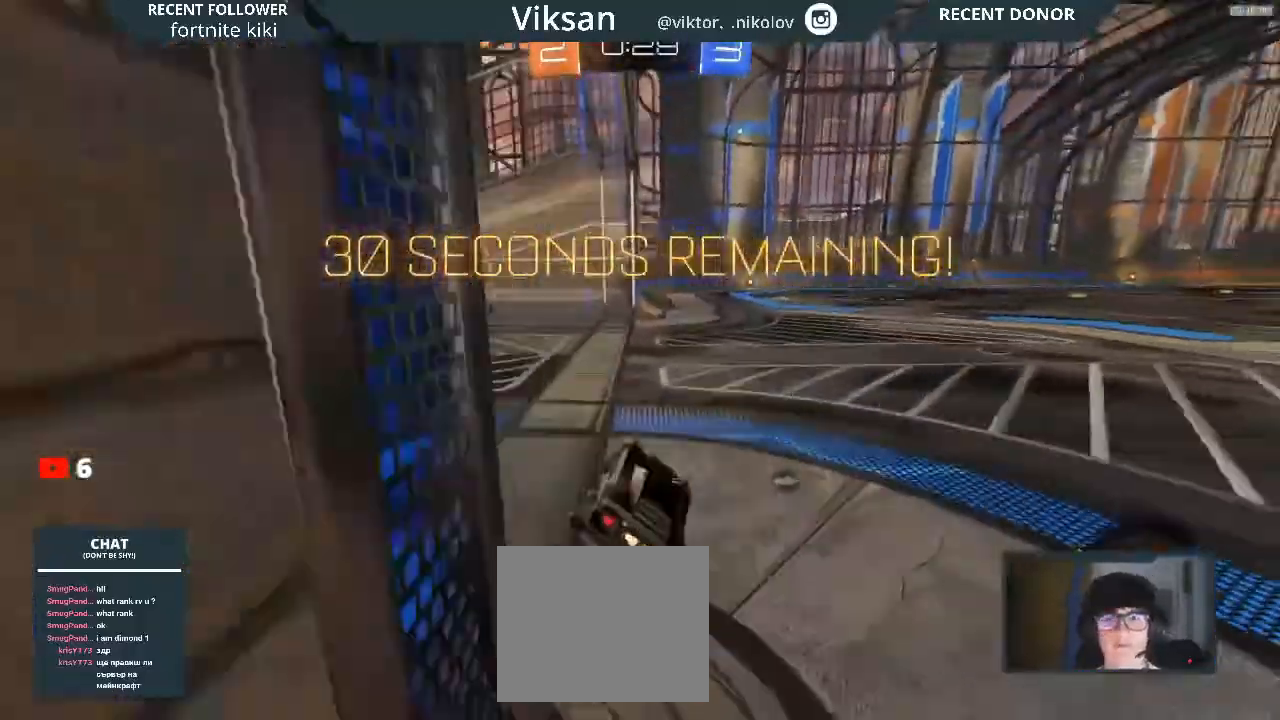
{"buttons": ["R1", "R2"], "left_stick": "right", "right_stick": "center", "events": [[33, "R1", "up"], [50, "left_stick", "down-right"], [183, "left_stick", "center"], [300, "left_stick", "right"], [467, "R1", "down"]]}
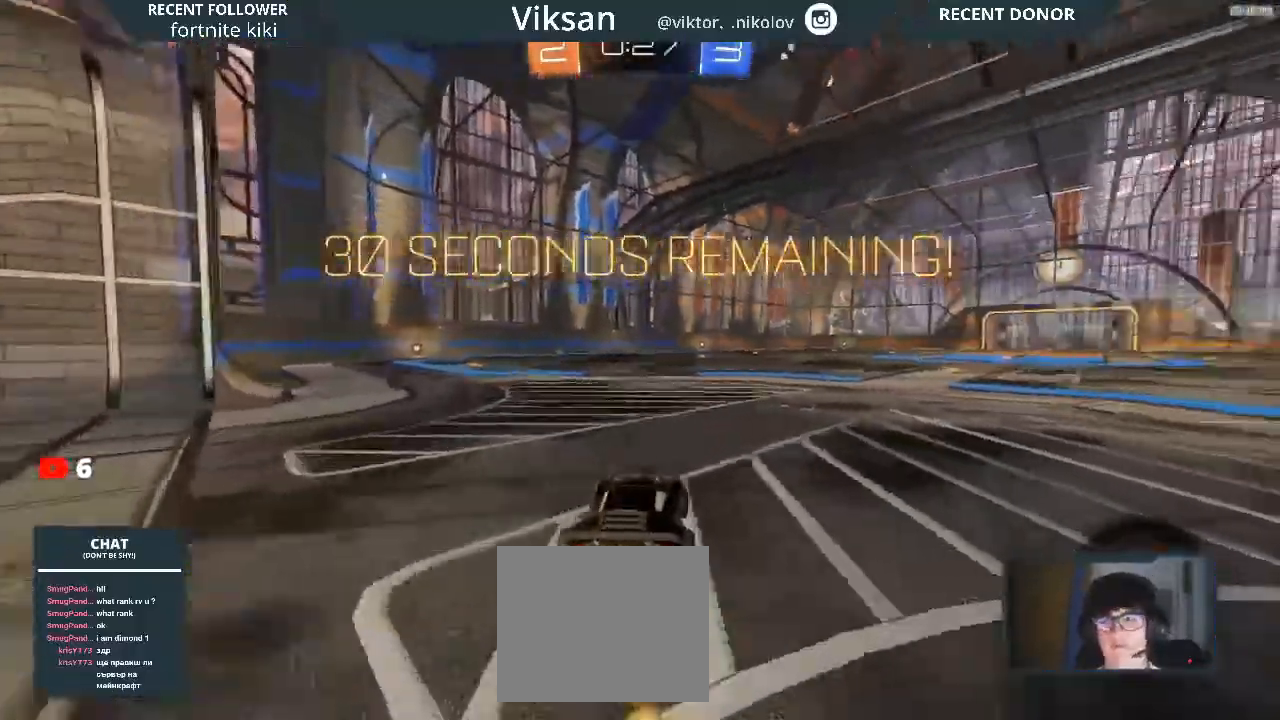
{"buttons": ["CROSS", "R1", "R2"], "left_stick": "right", "right_stick": "center", "events": [[500, "CROSS", "down"]]}
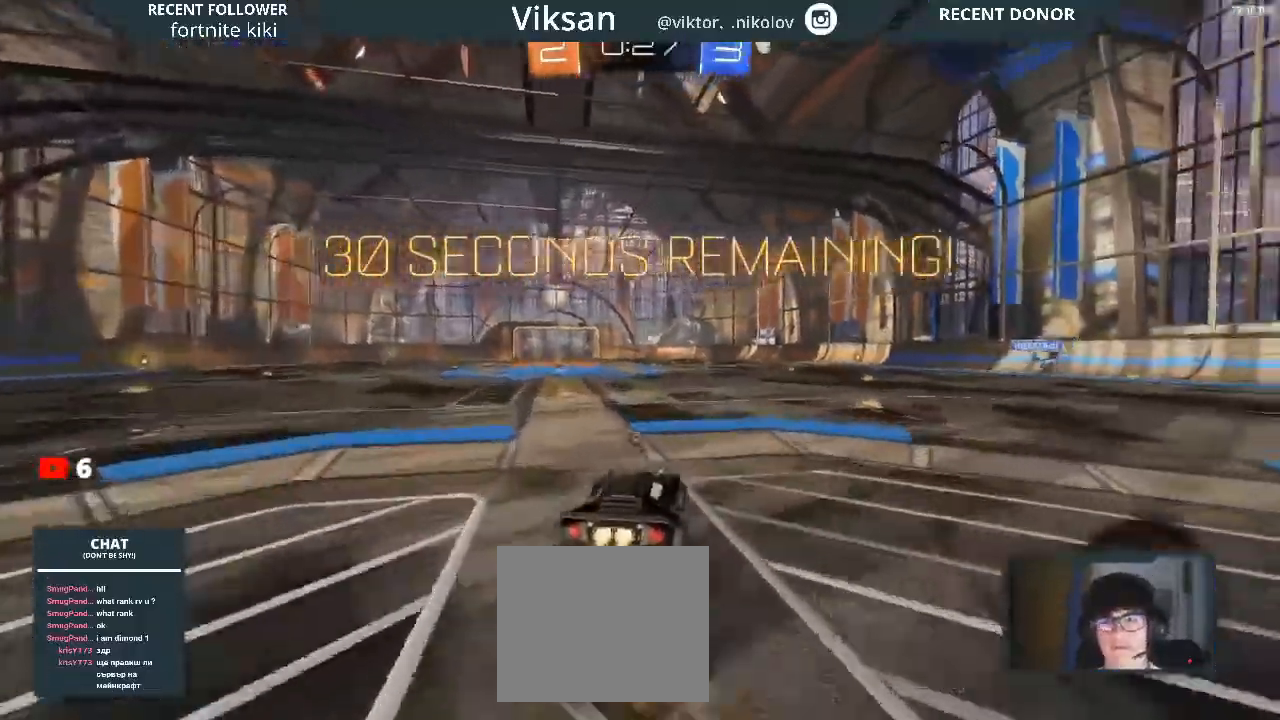
{"buttons": ["L1", "R1", "R2"], "left_stick": "left", "right_stick": "center", "events": [[117, "CROSS", "up"], [117, "L1", "down"], [117, "left_stick", "up-left"], [183, "CROSS", "down"], [383, "CROSS", "up"], [383, "left_stick", "left"]]}
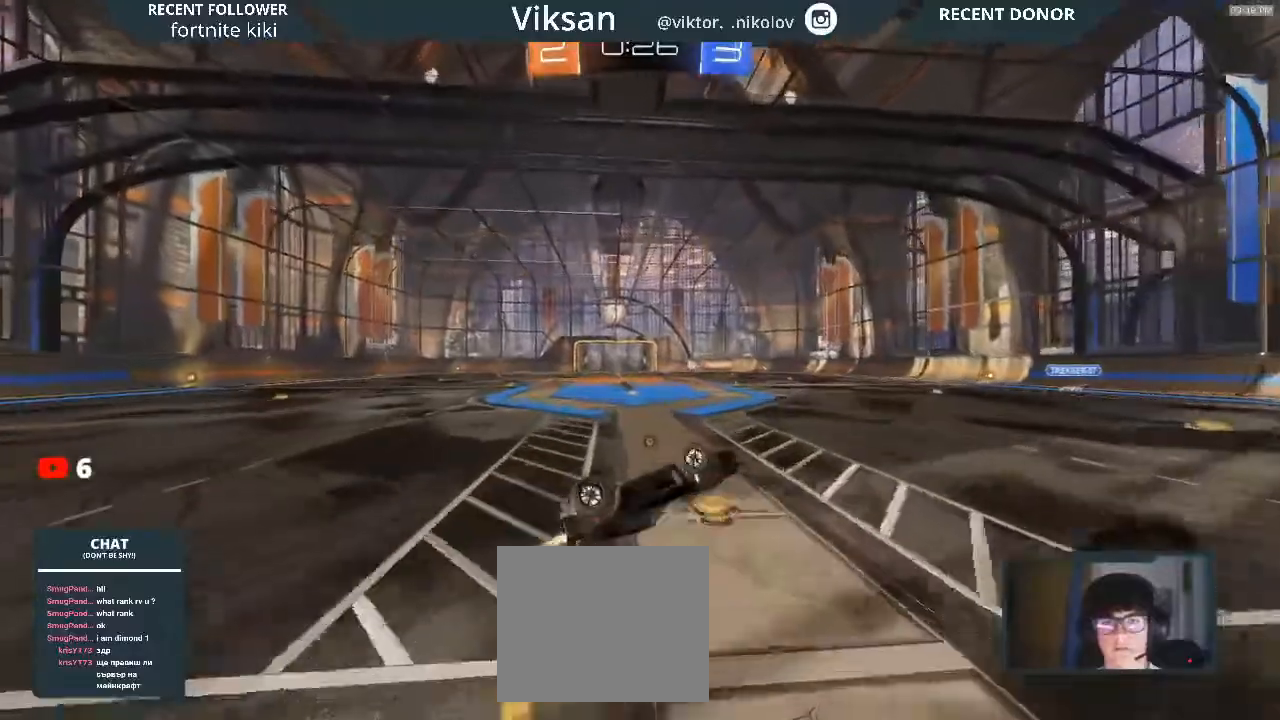
{"buttons": ["R2"], "left_stick": "center", "right_stick": "center", "events": [[200, "L1", "up"], [250, "R1", "up"], [367, "left_stick", "center"]]}
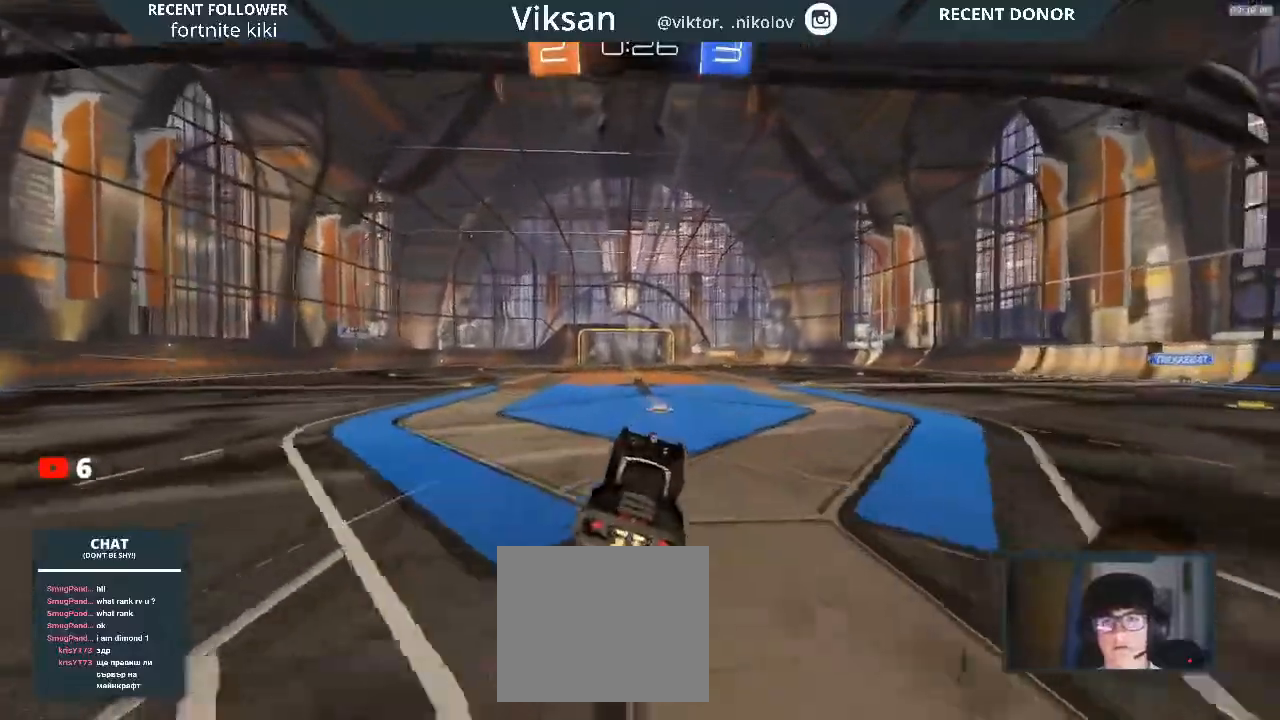
{"buttons": ["R2"], "left_stick": "center", "right_stick": "center", "events": [[133, "TRIANGLE", "down"], [200, "TRIANGLE", "up"]]}
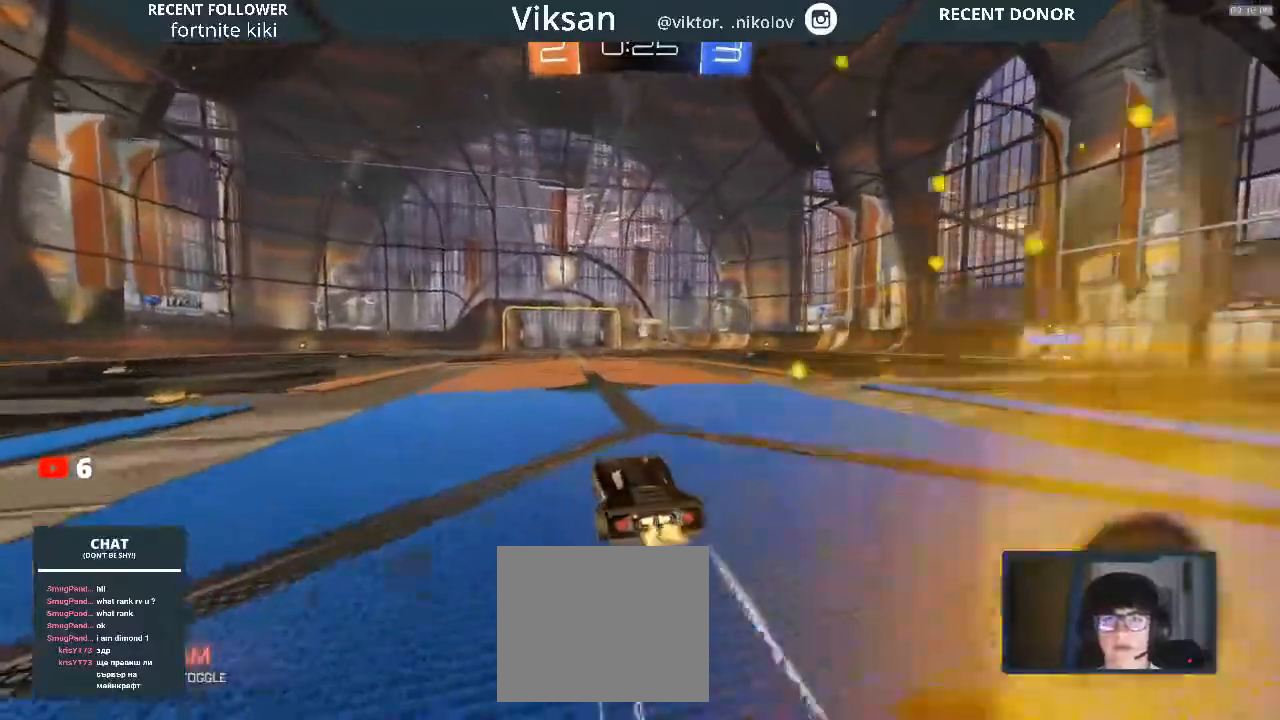
{"buttons": ["R2"], "left_stick": "center", "right_stick": "center", "events": []}
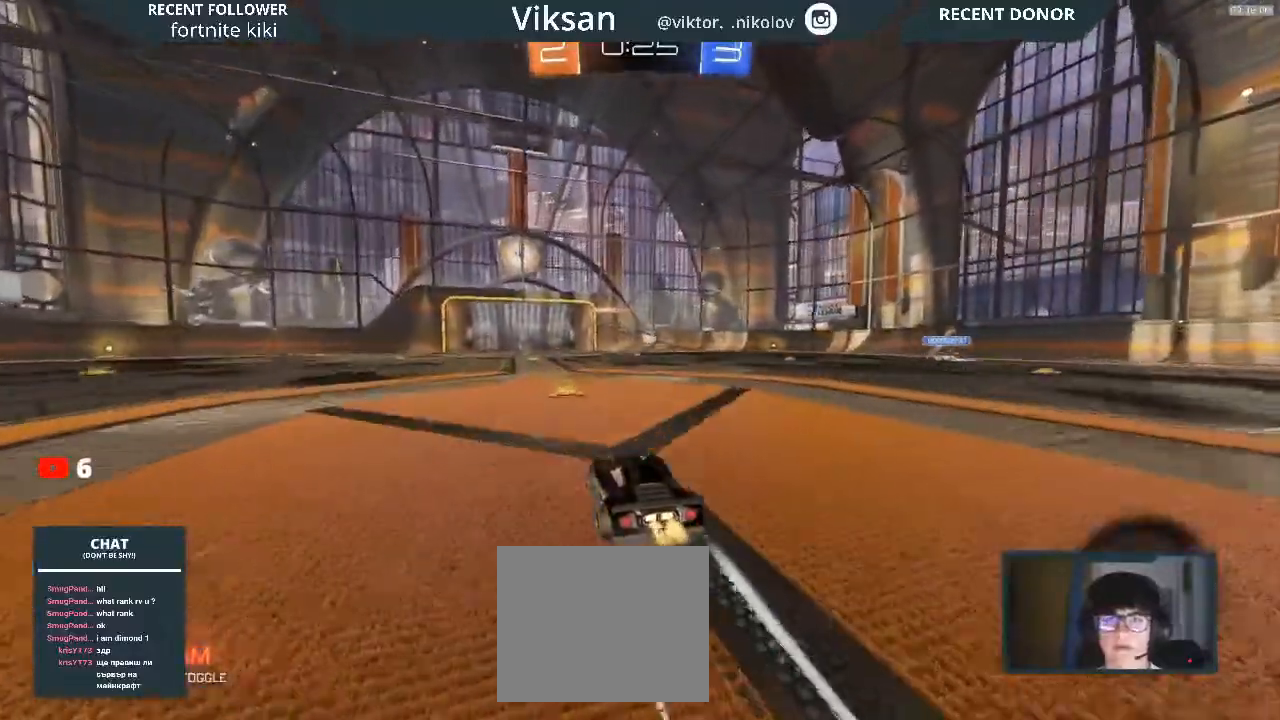
{"buttons": ["R2"], "left_stick": "center", "right_stick": "center", "events": [[300, "left_stick", "left"], [350, "left_stick", "center"]]}
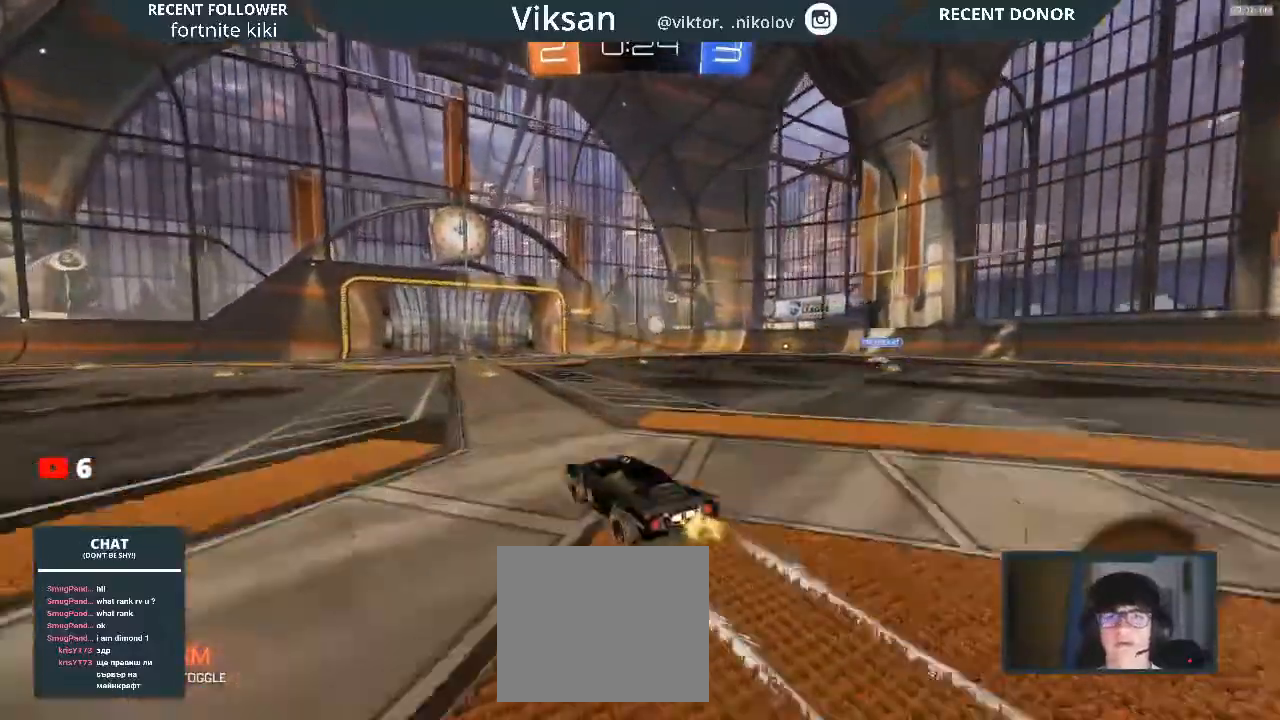
{"buttons": ["R2"], "left_stick": "center", "right_stick": "center", "events": []}
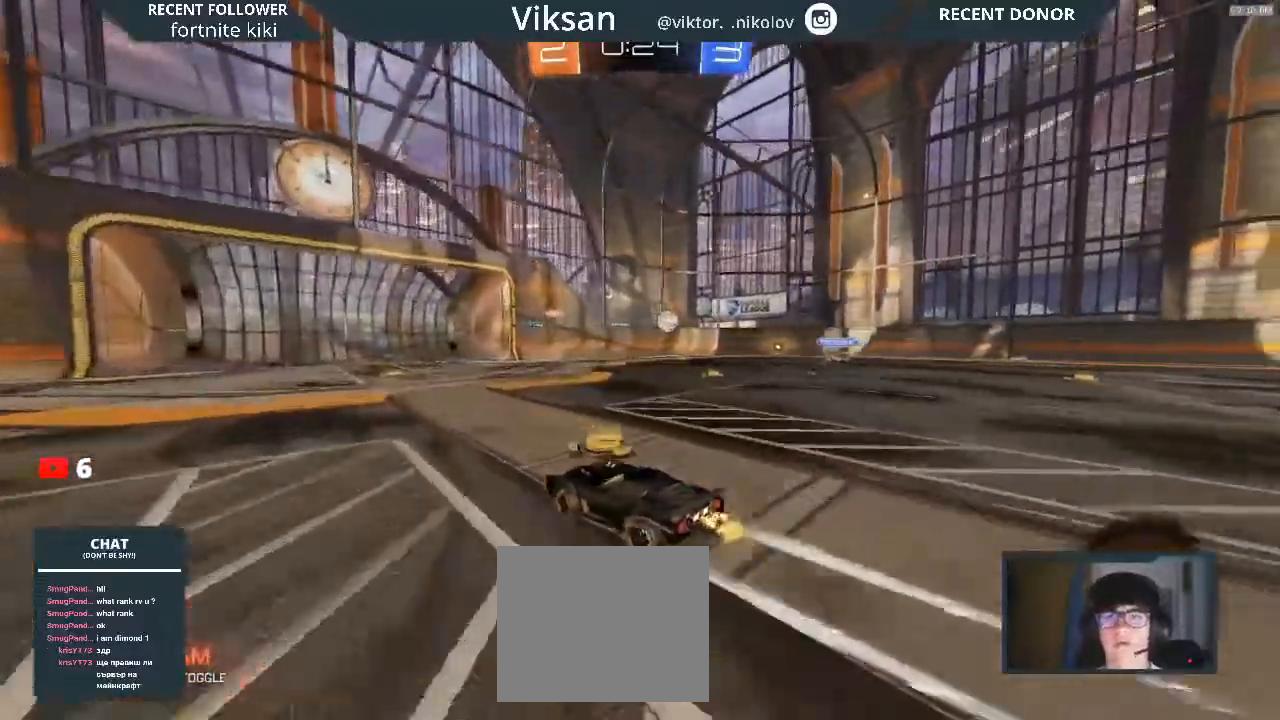
{"buttons": ["R2"], "left_stick": "right", "right_stick": "center", "events": [[117, "left_stick", "left"], [317, "left_stick", "right"]]}